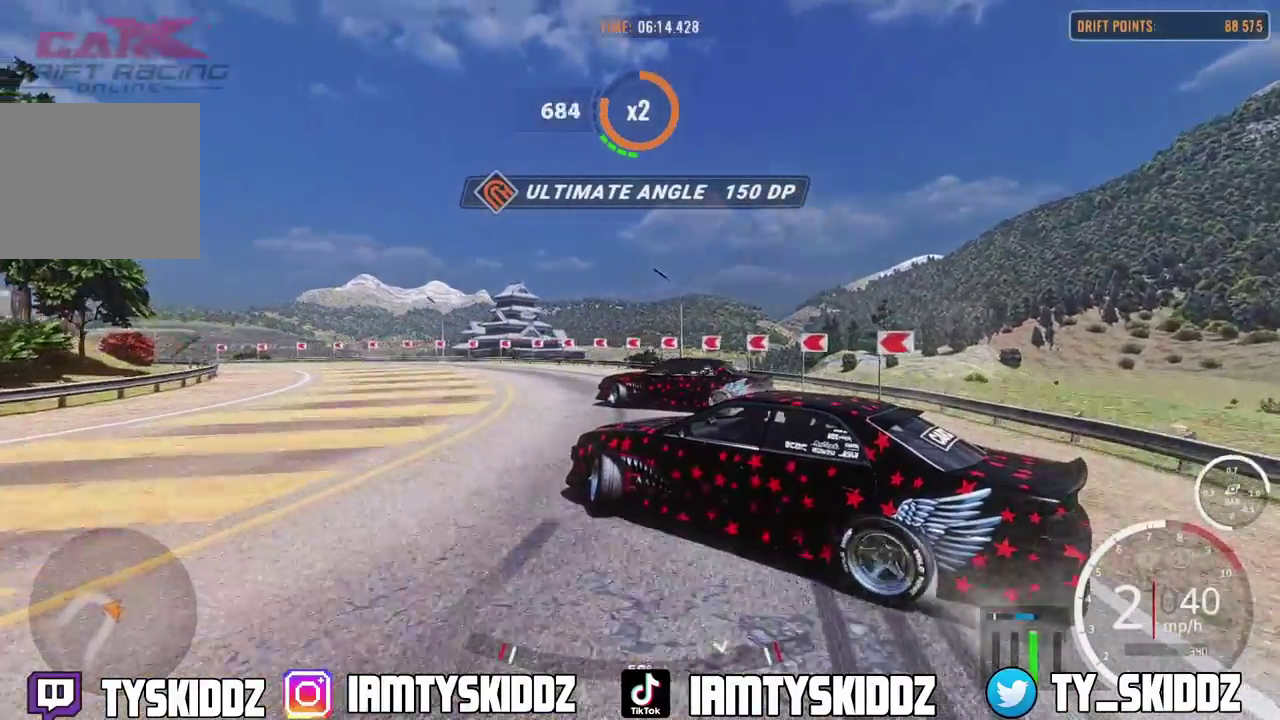
Gameplay with a controller (PlayStation layout); each line is a JSON object with the inputs held at the frame after it (dt_ms = milliseconds from this image to that frame). "events" lists button and stick changes between this image and that frame as [ms after this image, input, new state], when the widget could be followed in between. This document gives stick clicks only as held states, not as events.
{"dt_ms": 500, "buttons": ["R2"], "left_stick": "up-right", "right_stick": "center", "events": []}
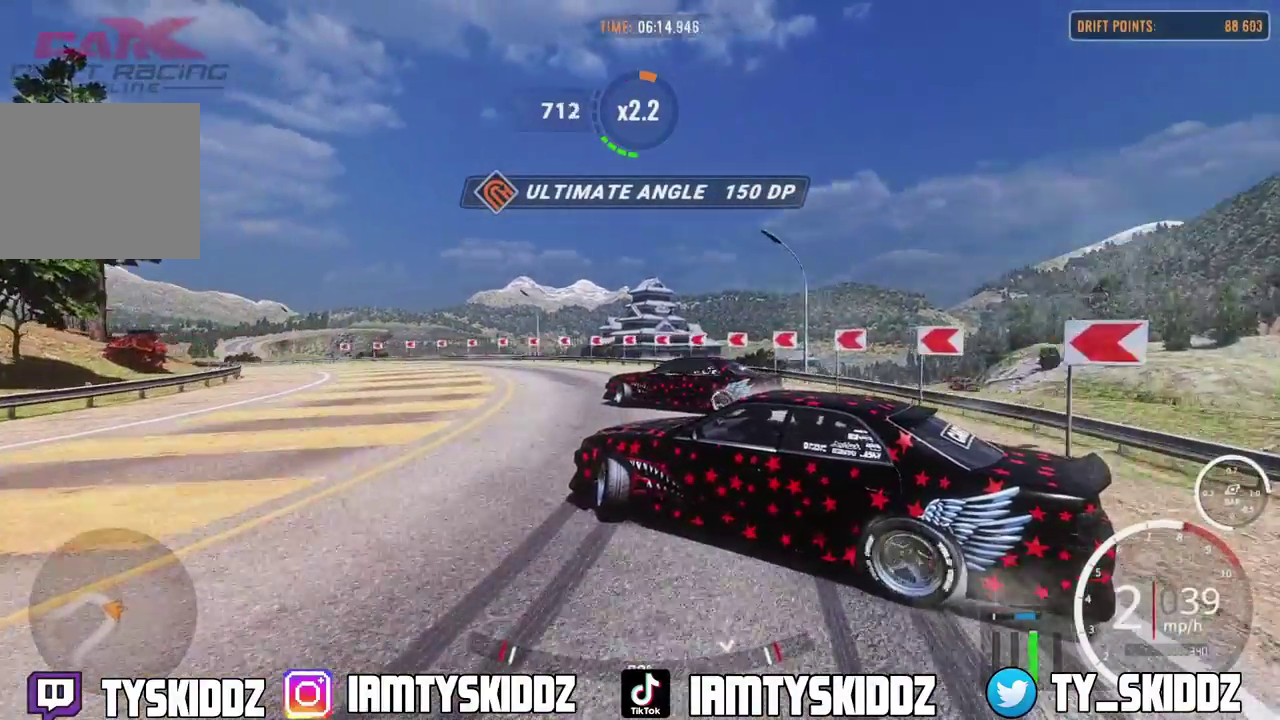
{"dt_ms": 500, "buttons": ["R2"], "left_stick": "up-left", "right_stick": "center", "events": [[333, "left_stick", "up-left"]]}
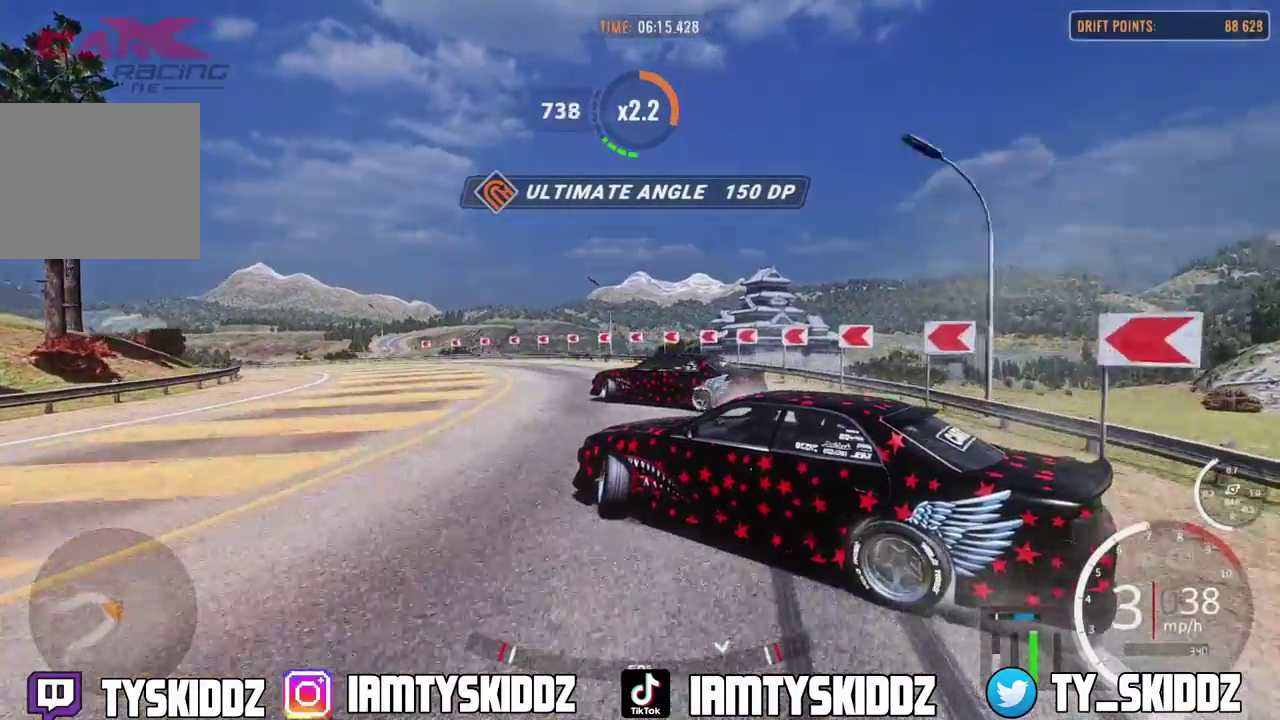
{"dt_ms": 400, "buttons": ["R2"], "left_stick": "up-left", "right_stick": "center", "events": []}
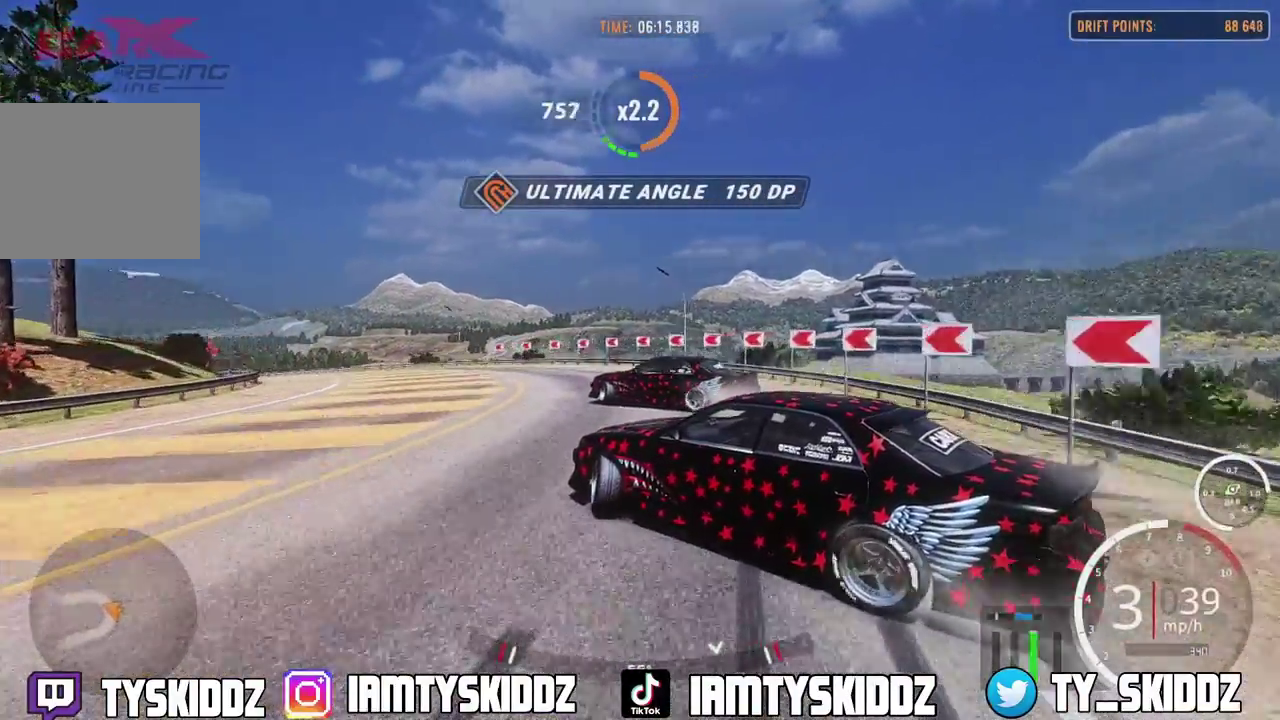
{"dt_ms": 800, "buttons": ["R2"], "left_stick": "up-left", "right_stick": "center", "events": []}
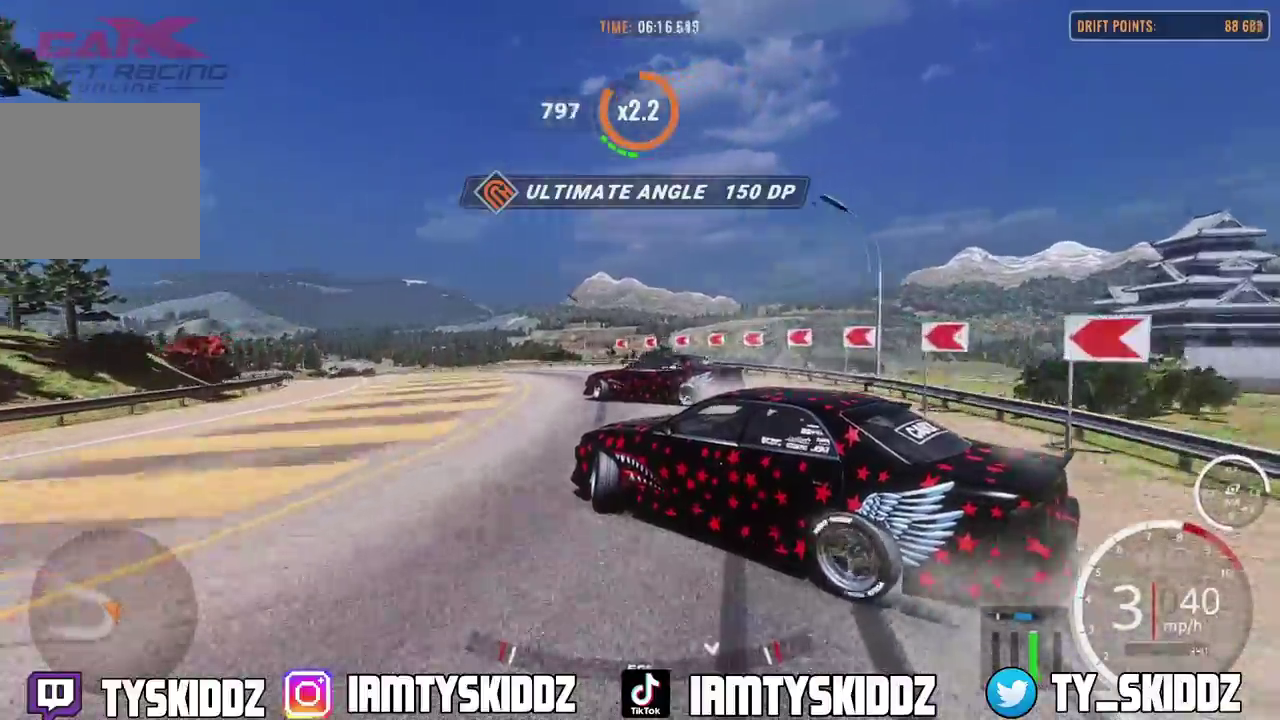
{"dt_ms": 300, "buttons": ["R2"], "left_stick": "up-left", "right_stick": "center", "events": []}
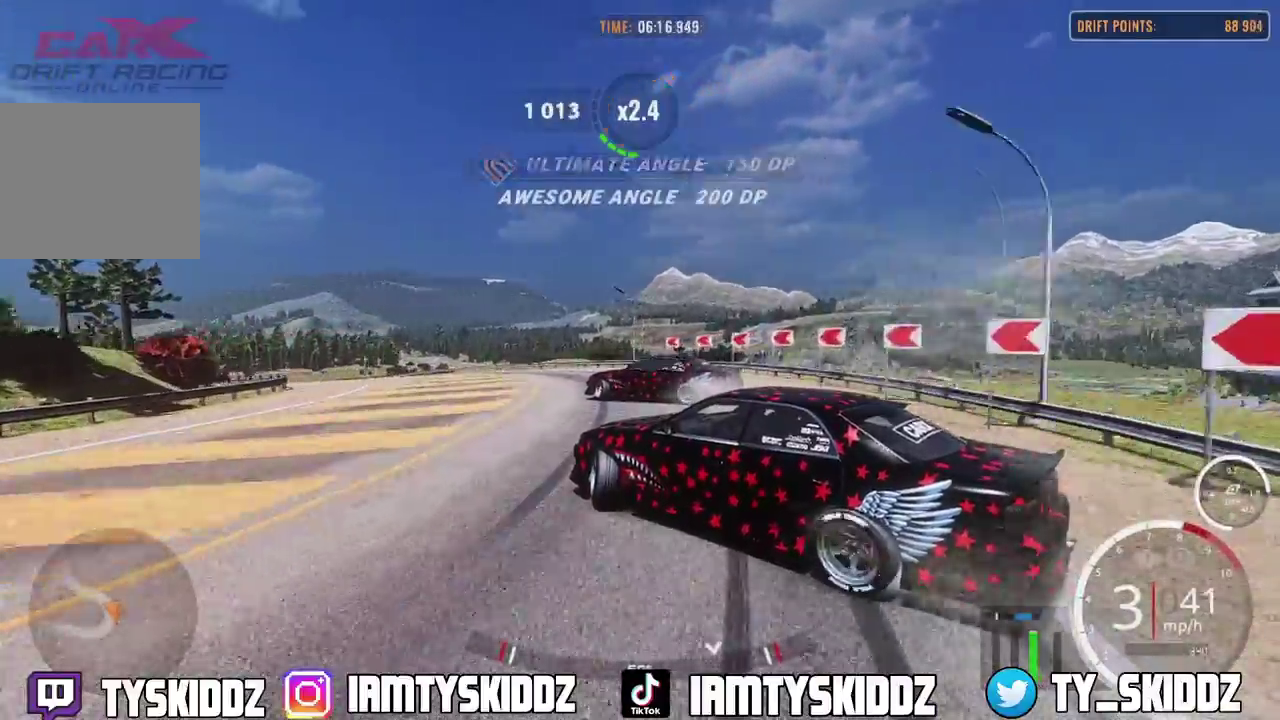
{"dt_ms": 500, "buttons": ["R2"], "left_stick": "up-left", "right_stick": "center", "events": []}
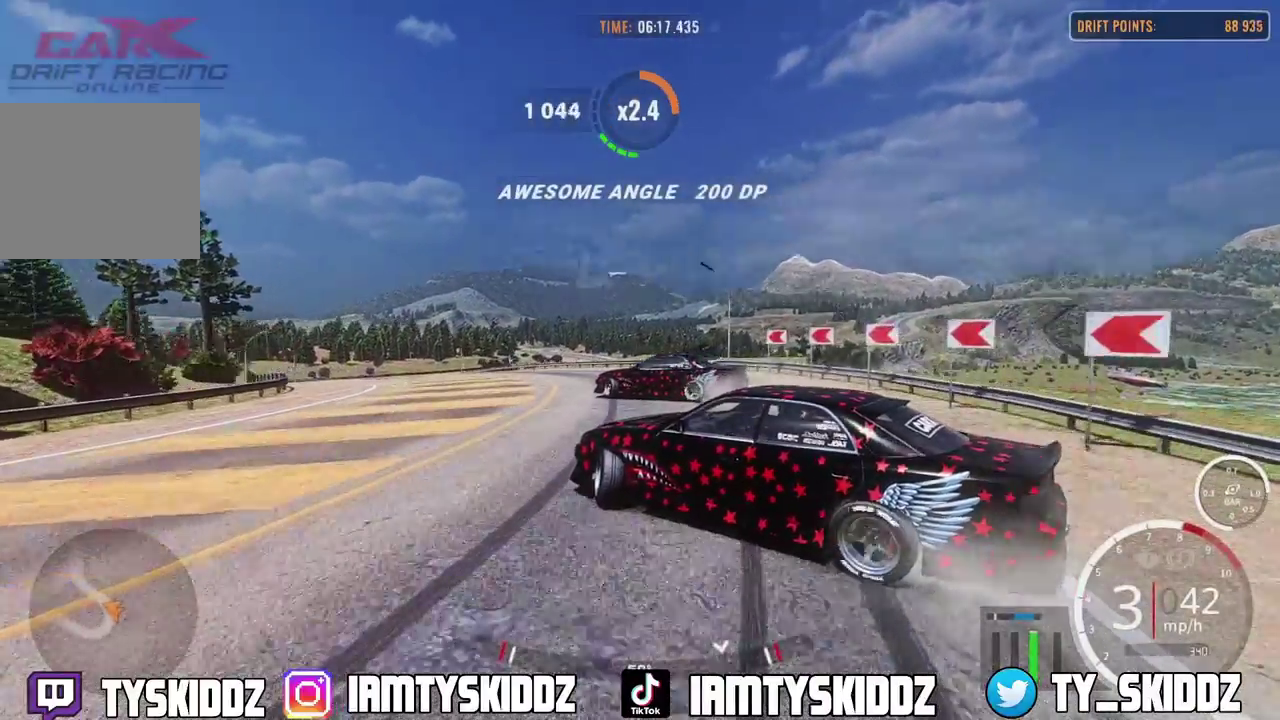
{"dt_ms": 500, "buttons": ["R2"], "left_stick": "up-left", "right_stick": "center", "events": []}
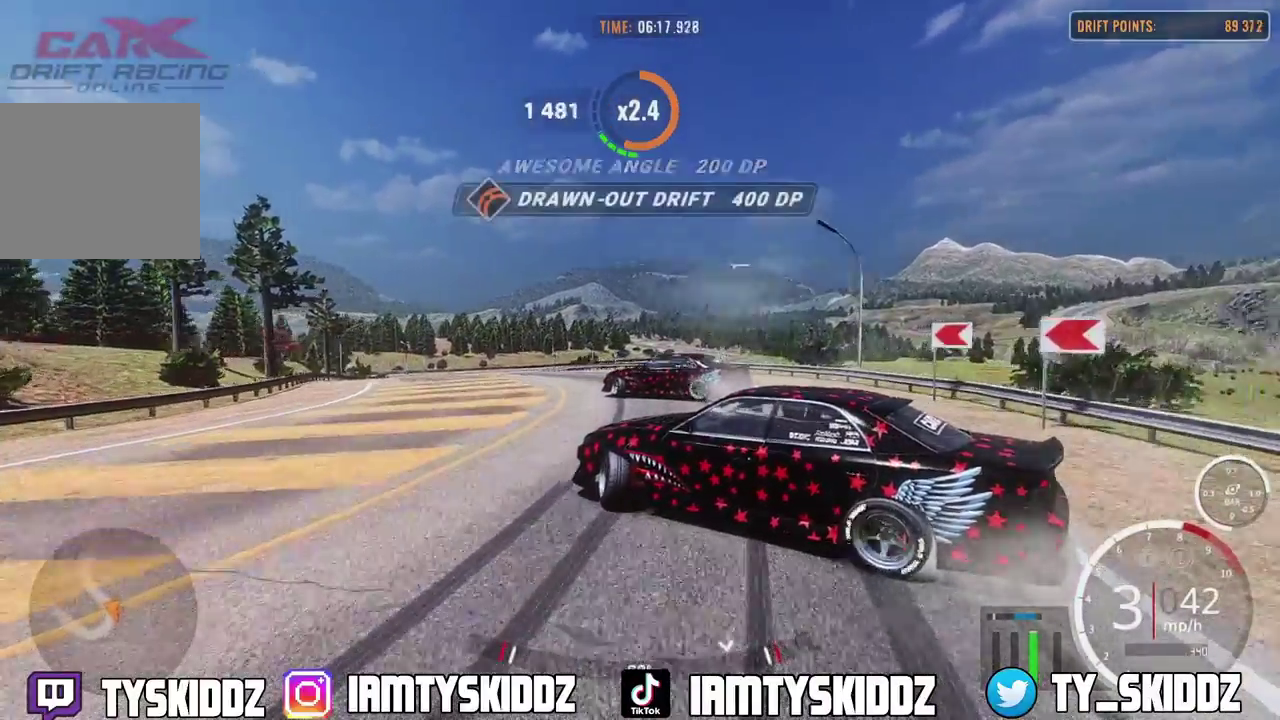
{"dt_ms": 400, "buttons": ["R2"], "left_stick": "up-left", "right_stick": "center", "events": []}
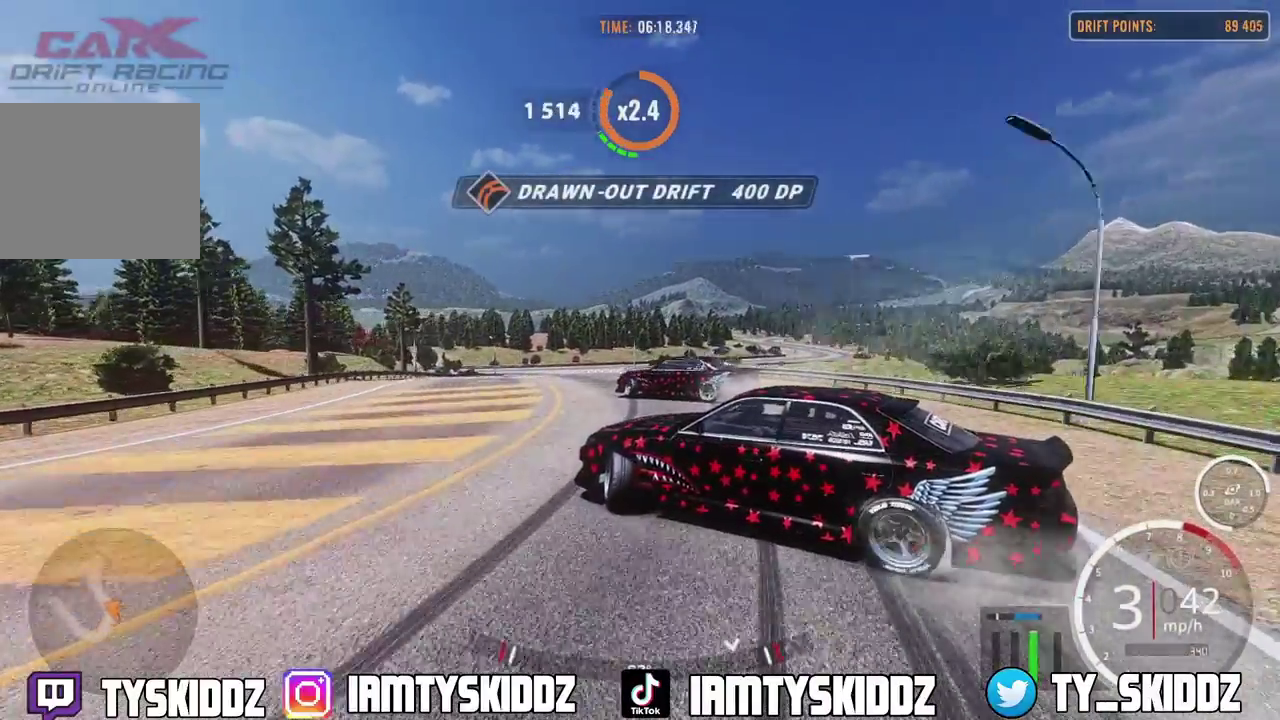
{"dt_ms": 800, "buttons": ["R2"], "left_stick": "up", "right_stick": "center", "events": [[567, "left_stick", "up"]]}
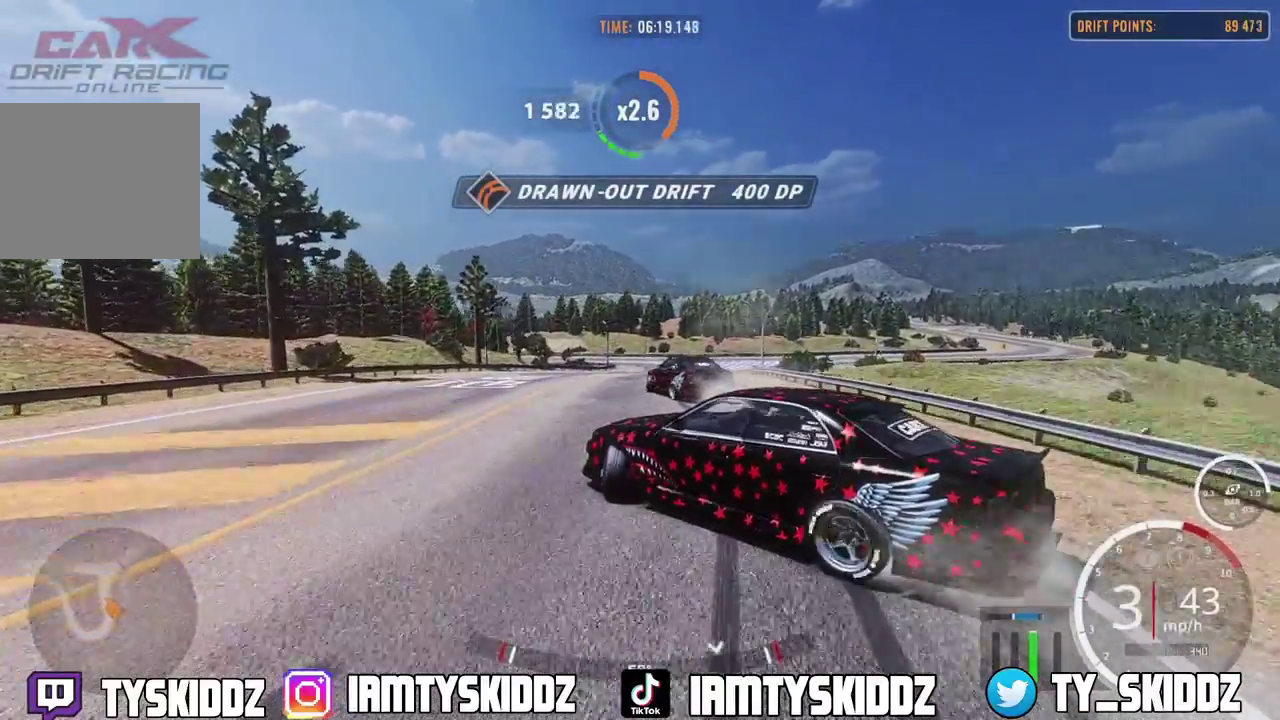
{"dt_ms": 300, "buttons": ["R2"], "left_stick": "up", "right_stick": "center", "events": []}
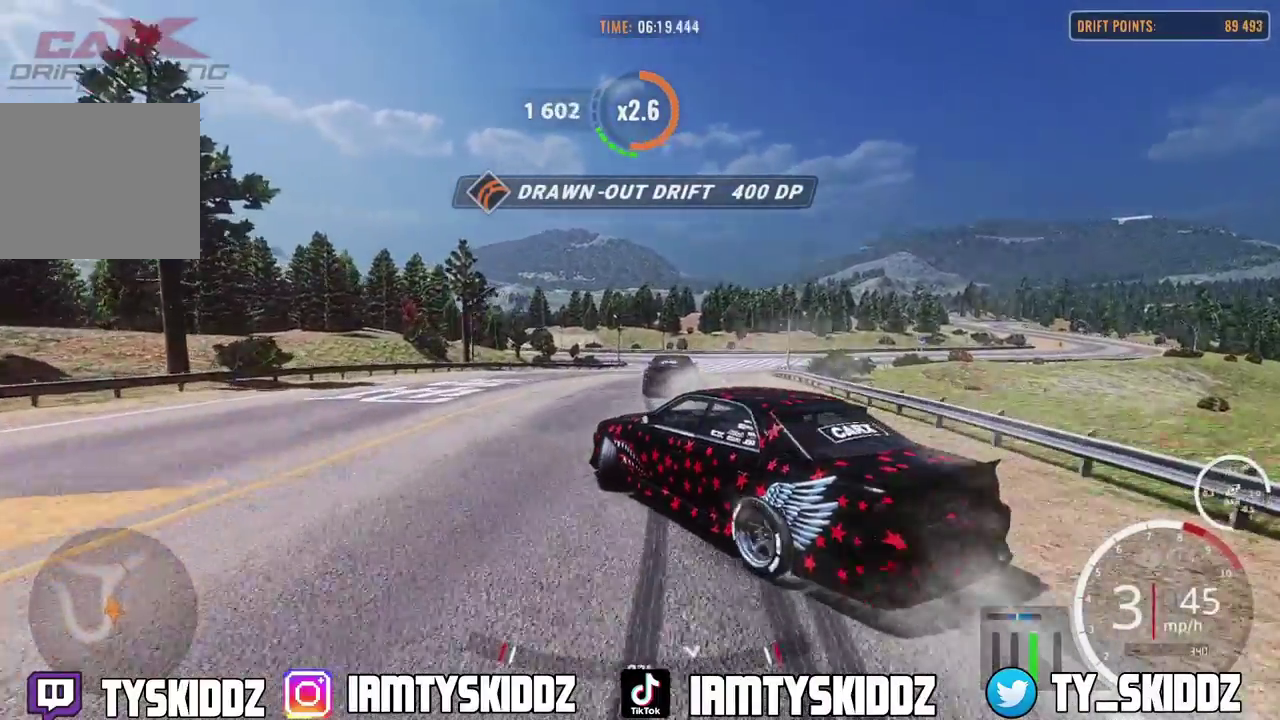
{"dt_ms": 500, "buttons": ["R2"], "left_stick": "up-right", "right_stick": "center", "events": [[467, "left_stick", "up-right"]]}
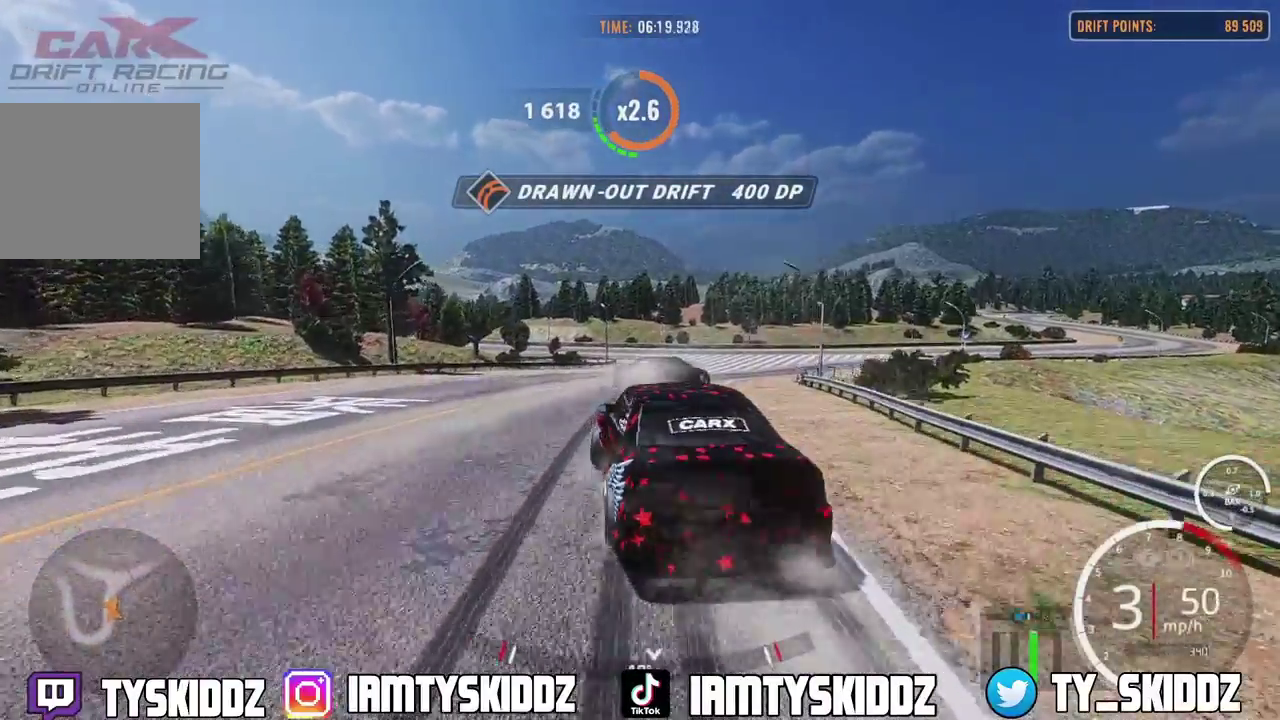
{"dt_ms": 500, "buttons": ["R2"], "left_stick": "up-right", "right_stick": "center", "events": [[83, "R2", "up"], [350, "R2", "down"]]}
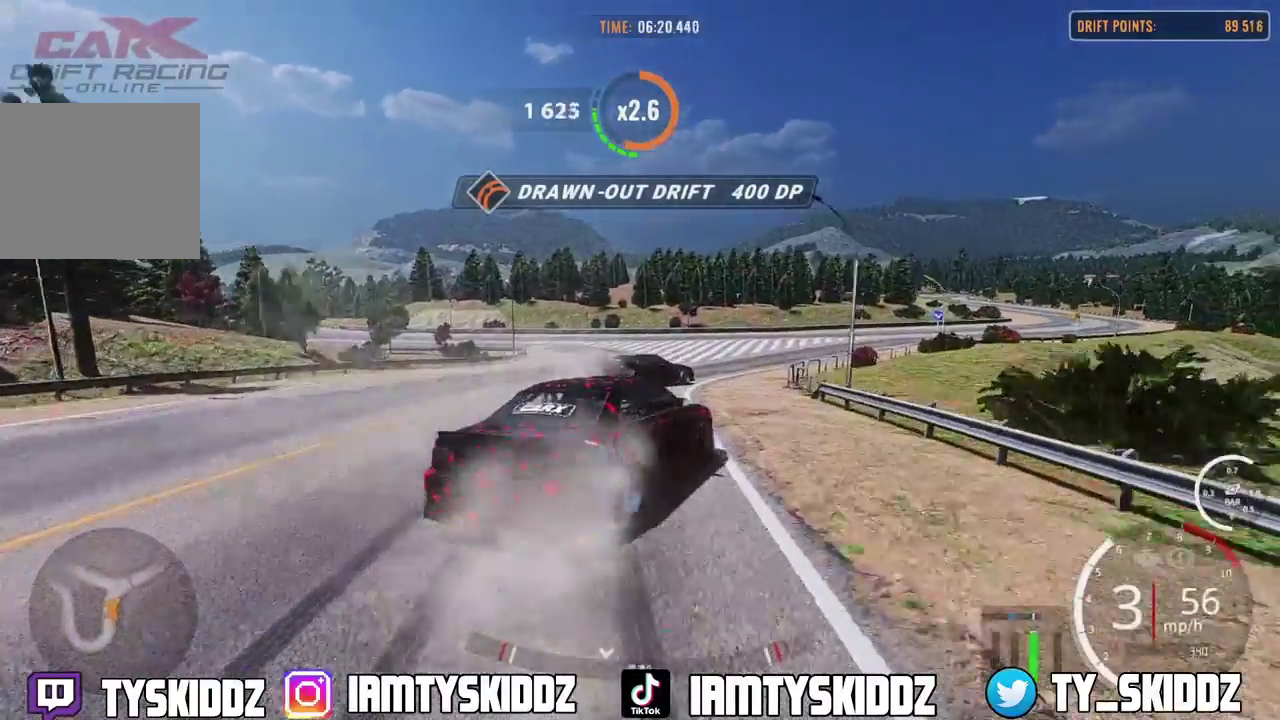
{"dt_ms": 400, "buttons": ["R2"], "left_stick": "up-right", "right_stick": "center", "events": [[217, "R2", "up"], [400, "R2", "down"]]}
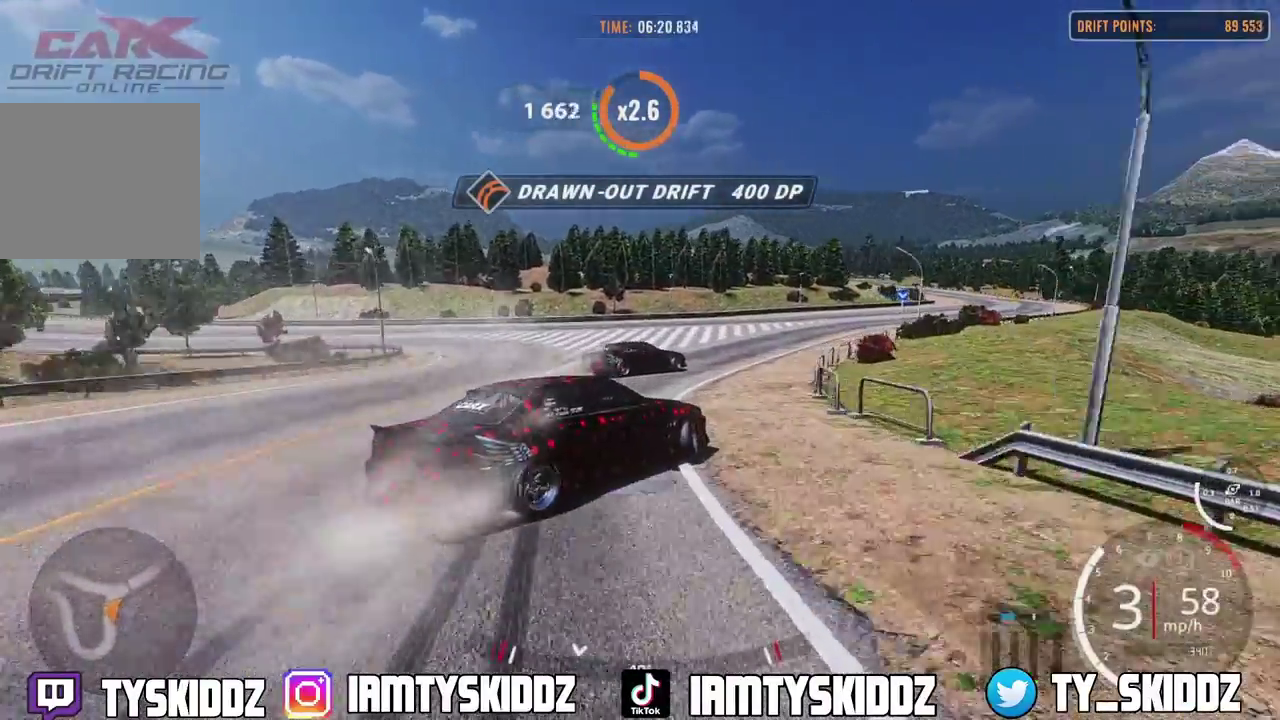
{"dt_ms": 800, "buttons": ["R2"], "left_stick": "up-right", "right_stick": "center", "events": []}
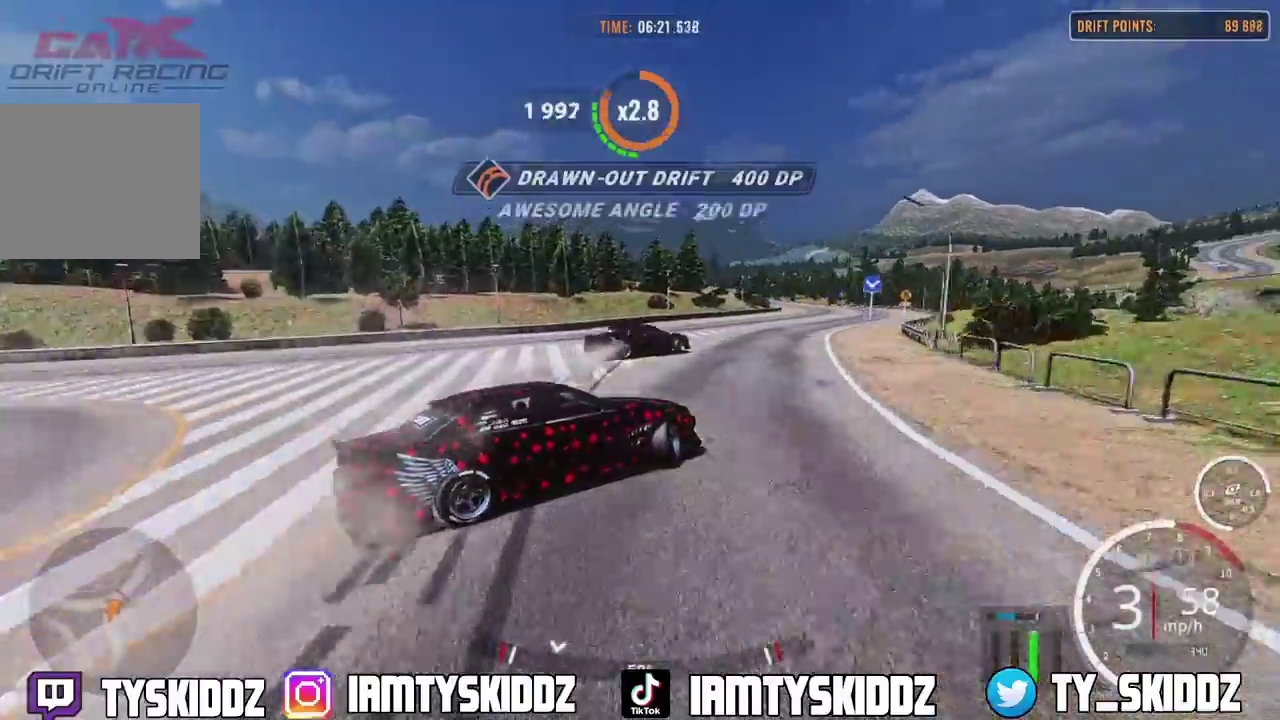
{"dt_ms": 300, "buttons": ["R2"], "left_stick": "up-right", "right_stick": "center", "events": []}
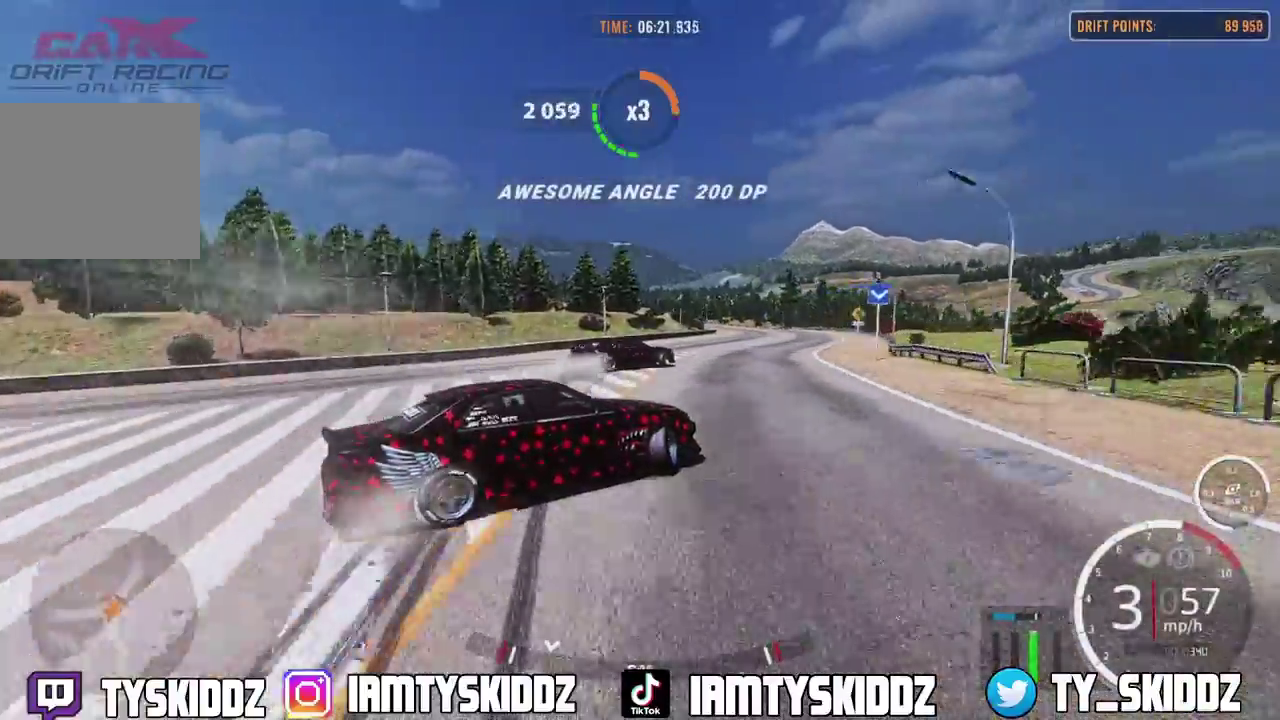
{"dt_ms": 500, "buttons": ["R2"], "left_stick": "up-right", "right_stick": "center", "events": [[200, "R1", "down"], [283, "R1", "up"]]}
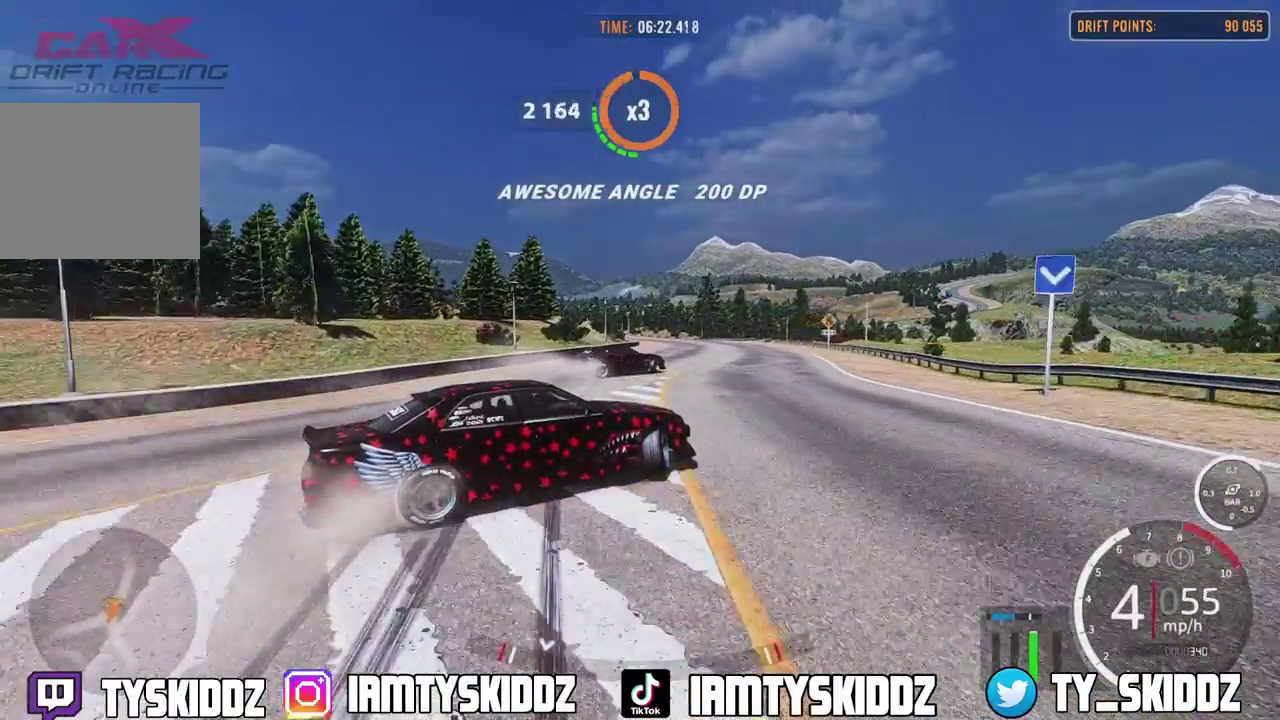
{"dt_ms": 500, "buttons": ["R2"], "left_stick": "up-right", "right_stick": "center", "events": [[117, "left_stick", "up"], [367, "left_stick", "up-right"]]}
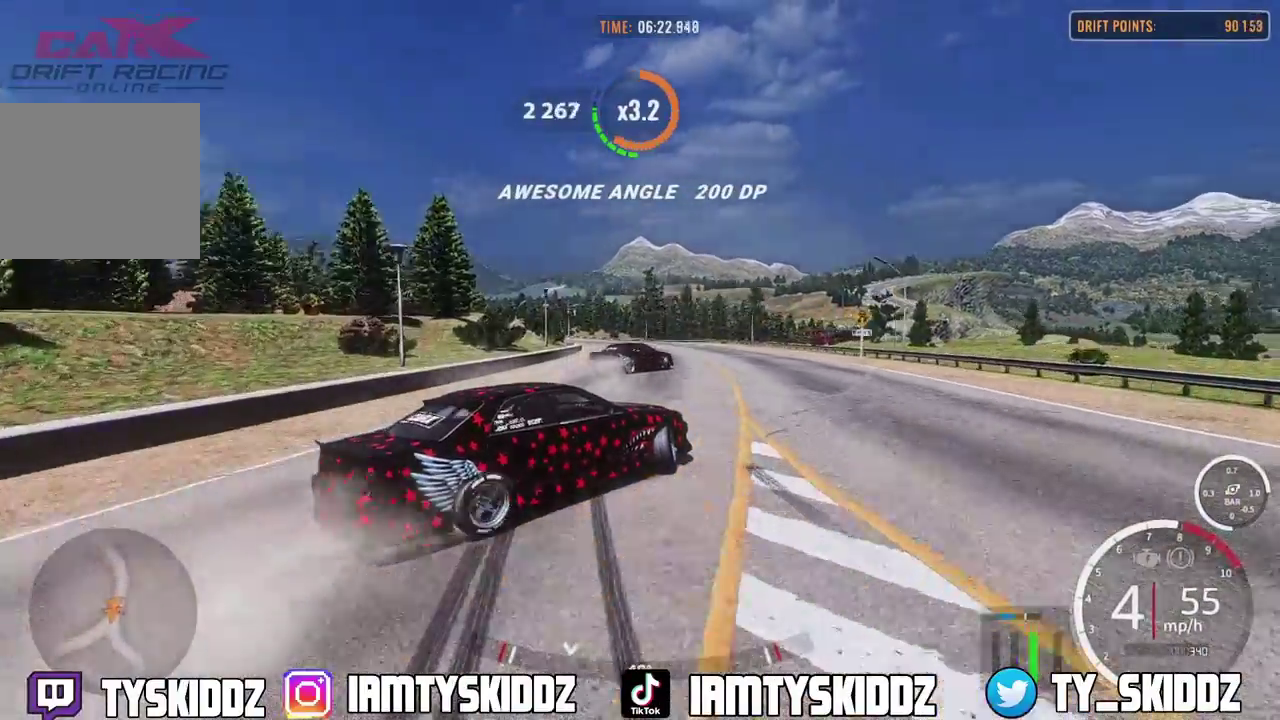
{"dt_ms": 400, "buttons": ["R2"], "left_stick": "up-right", "right_stick": "center", "events": []}
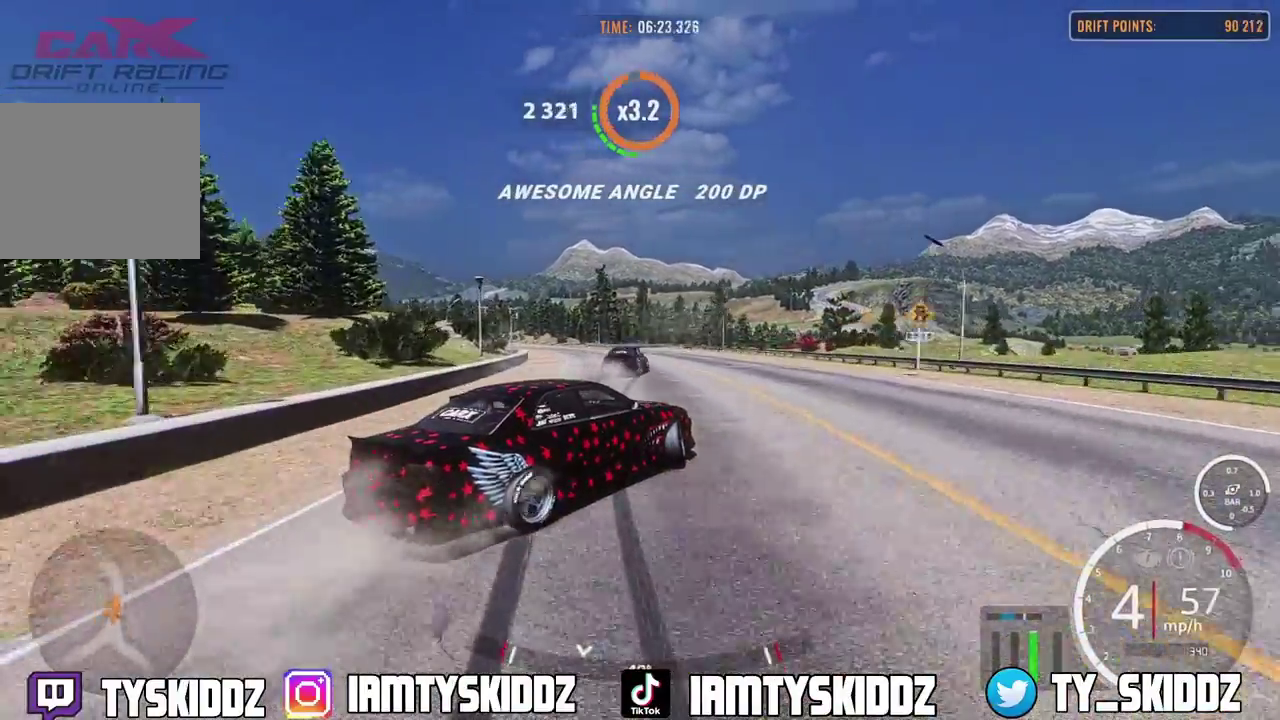
{"dt_ms": 800, "buttons": ["R2"], "left_stick": "up-left", "right_stick": "center"}
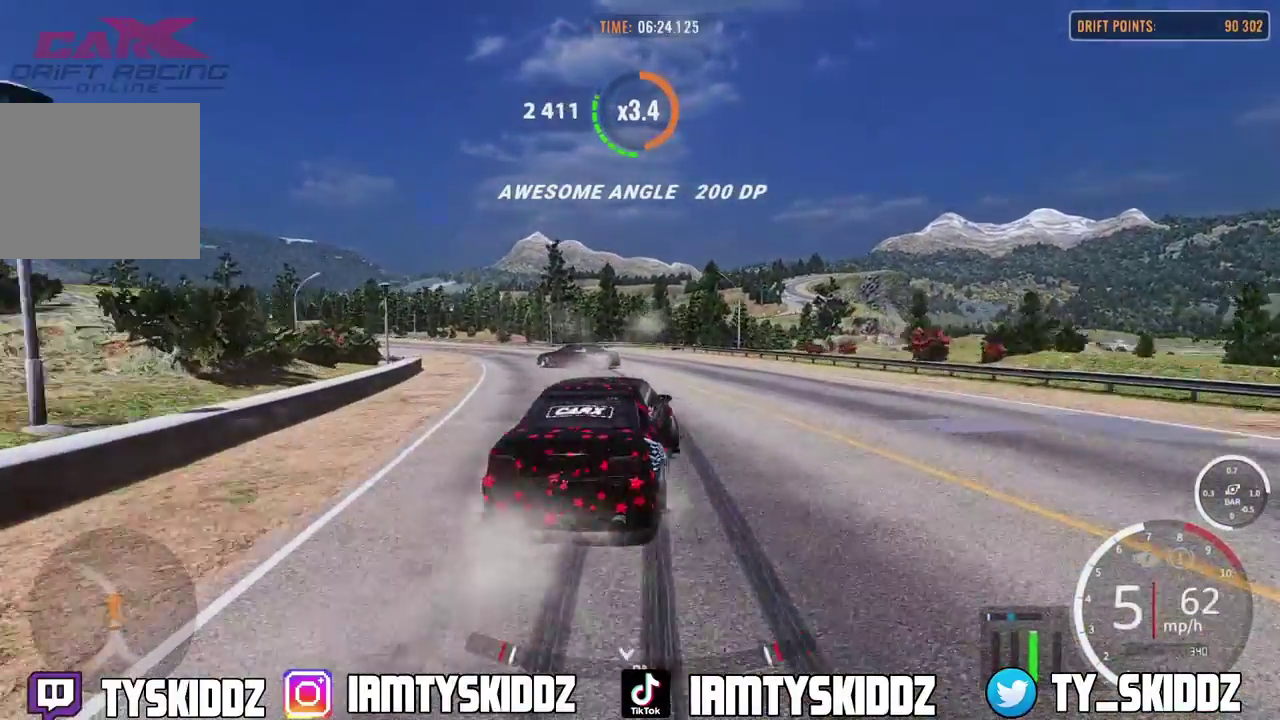
{"dt_ms": 300, "buttons": ["R2"], "left_stick": "up-left", "right_stick": "center"}
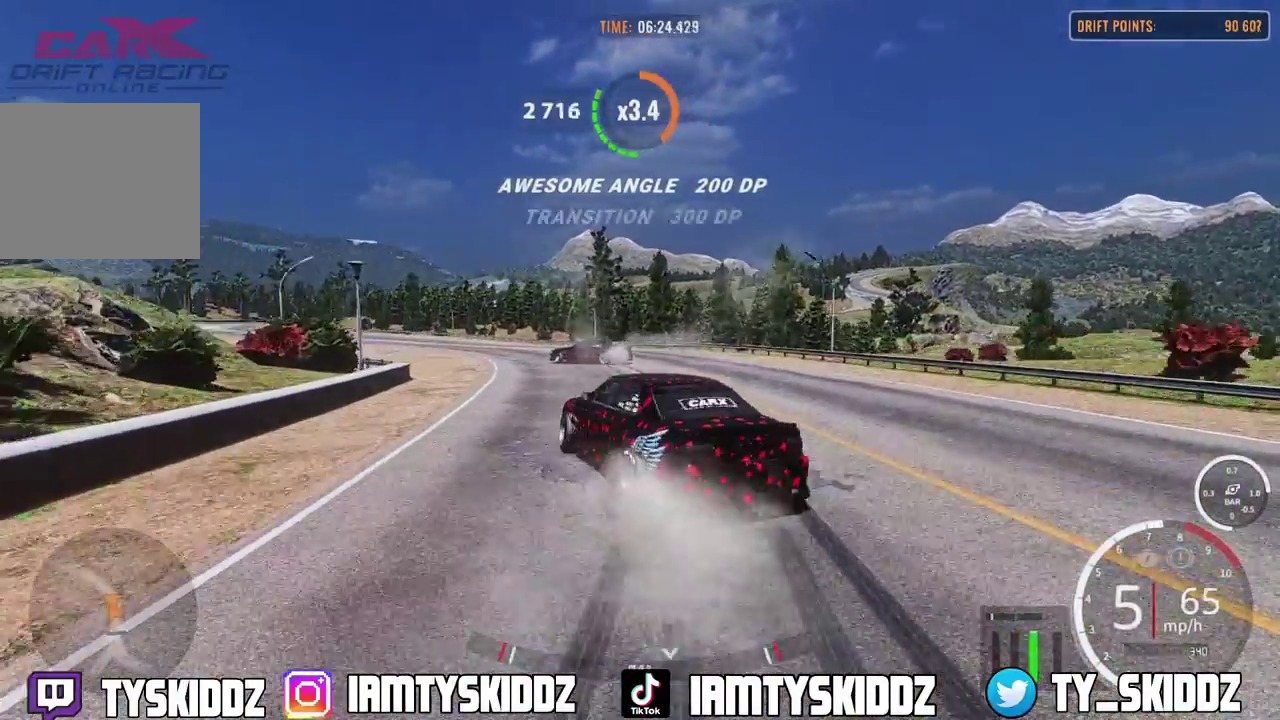
{"dt_ms": 500, "buttons": ["R2"], "left_stick": "up-left", "right_stick": "center"}
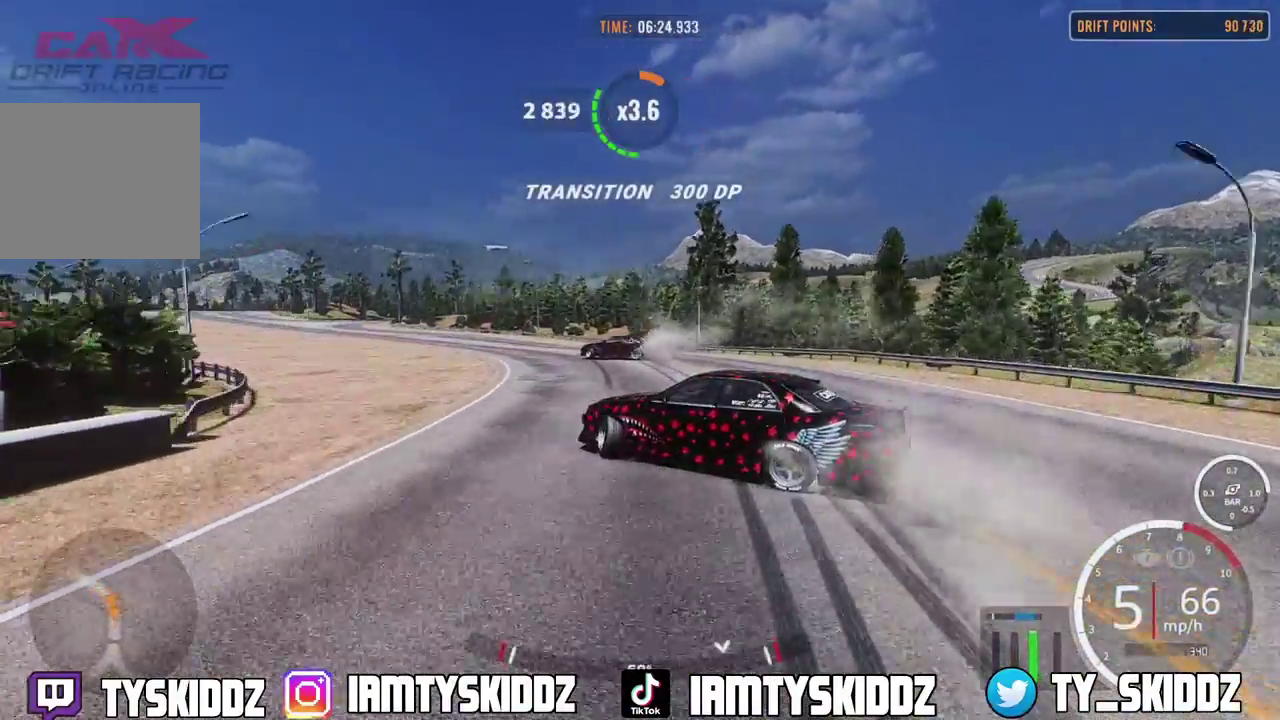
{"dt_ms": 500, "buttons": [], "left_stick": "up-left", "right_stick": "center"}
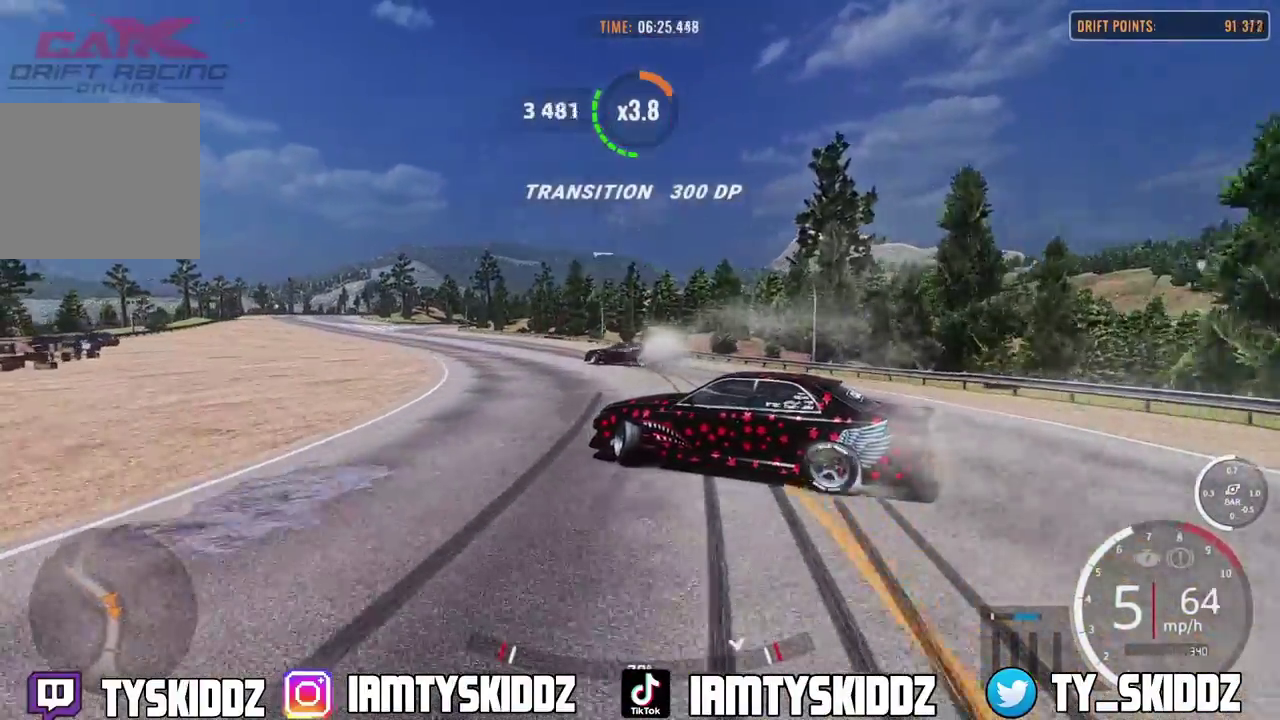
{"dt_ms": 700, "buttons": ["R2"], "left_stick": "up-left", "right_stick": "center"}
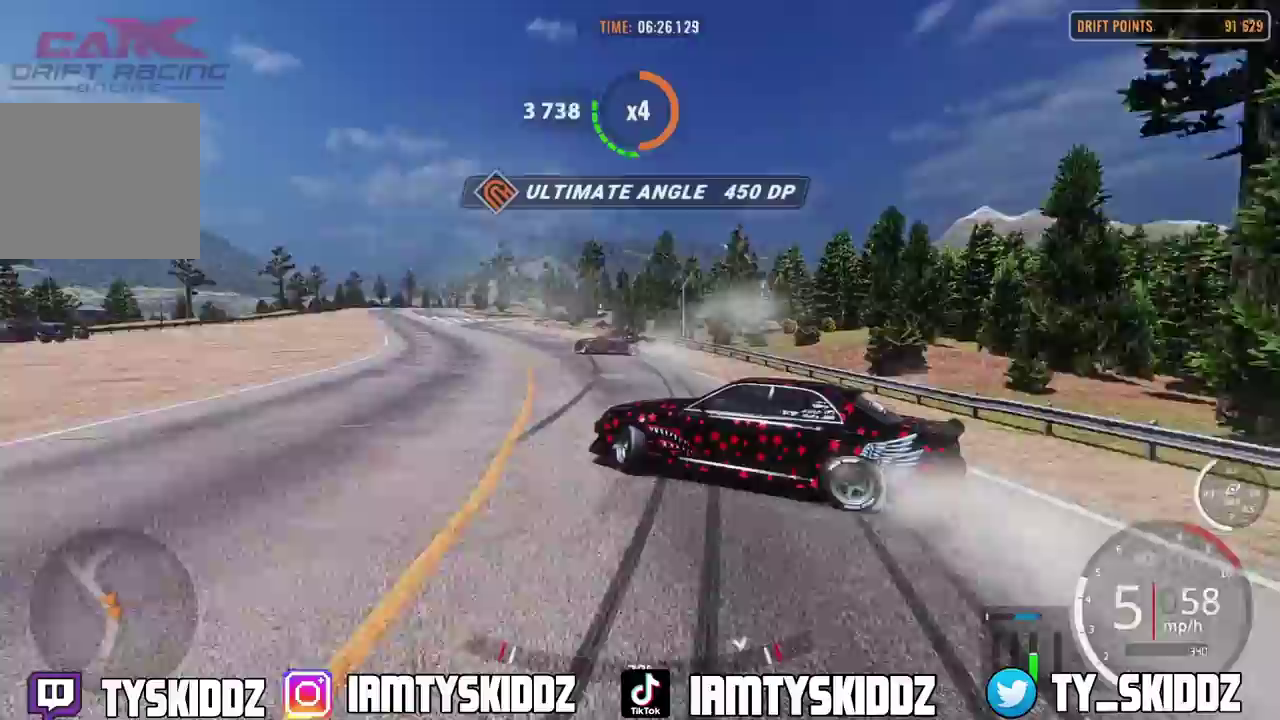
{"dt_ms": 300, "buttons": ["R2"], "left_stick": "up-left", "right_stick": "center", "events": []}
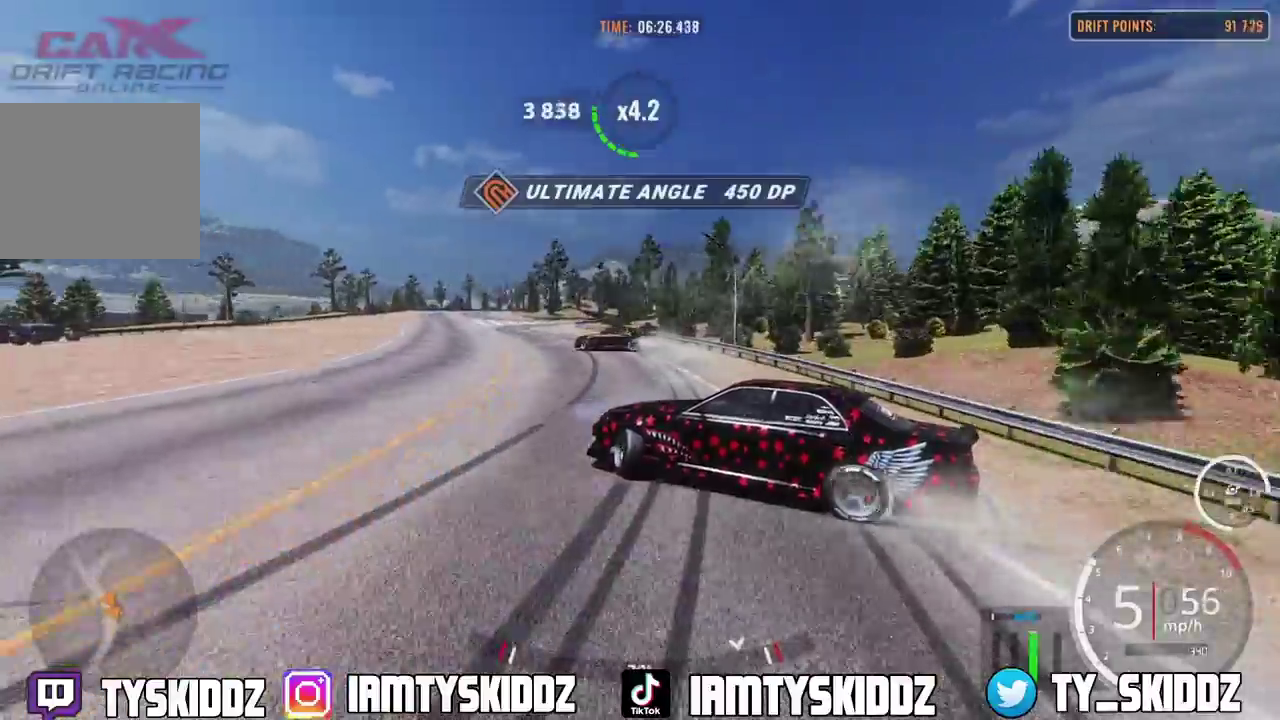
{"dt_ms": 500, "buttons": ["R2"], "left_stick": "up-left", "right_stick": "center"}
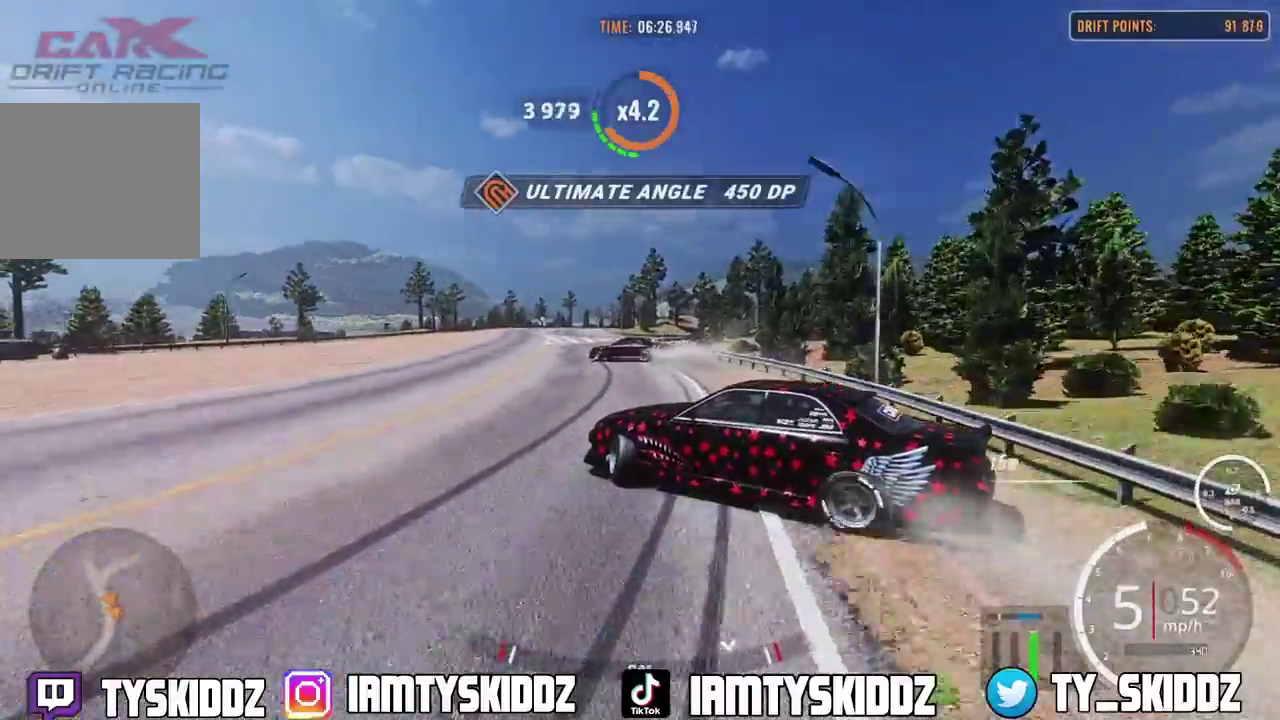
{"dt_ms": 300, "buttons": ["R2"], "left_stick": "up-left", "right_stick": "center"}
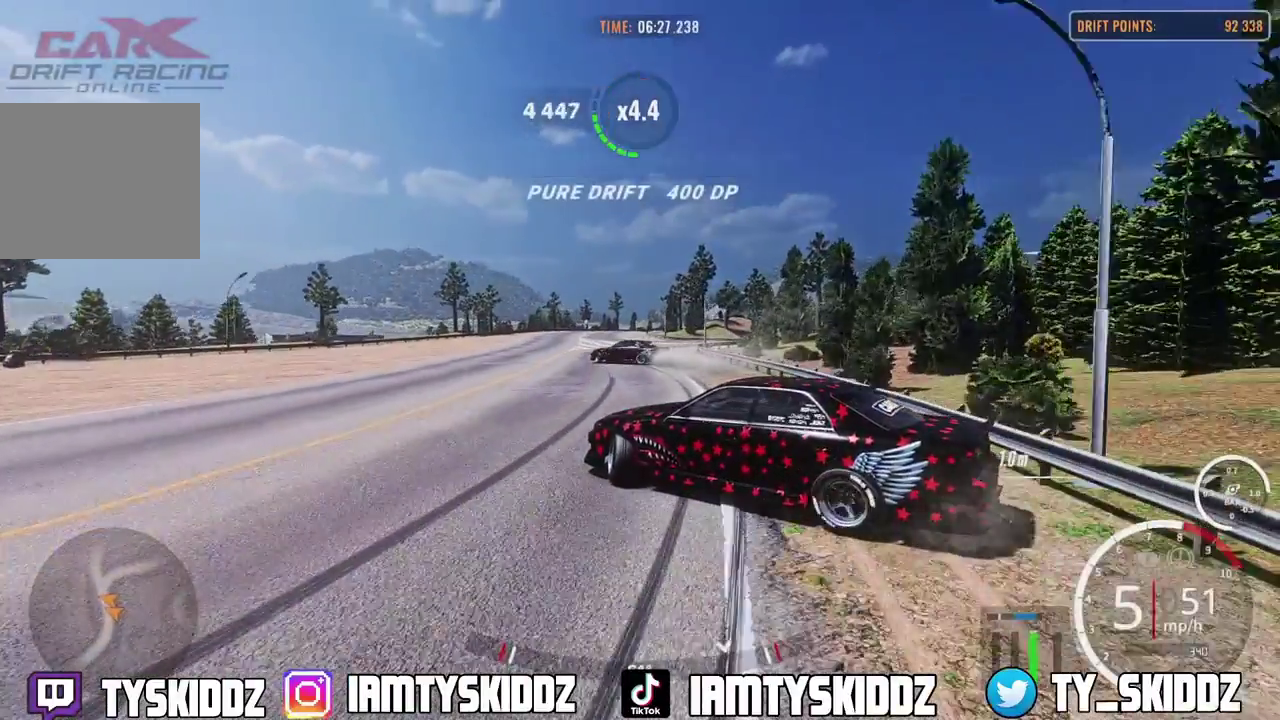
{"dt_ms": 700, "buttons": ["R2"], "left_stick": "up-left", "right_stick": "center", "events": []}